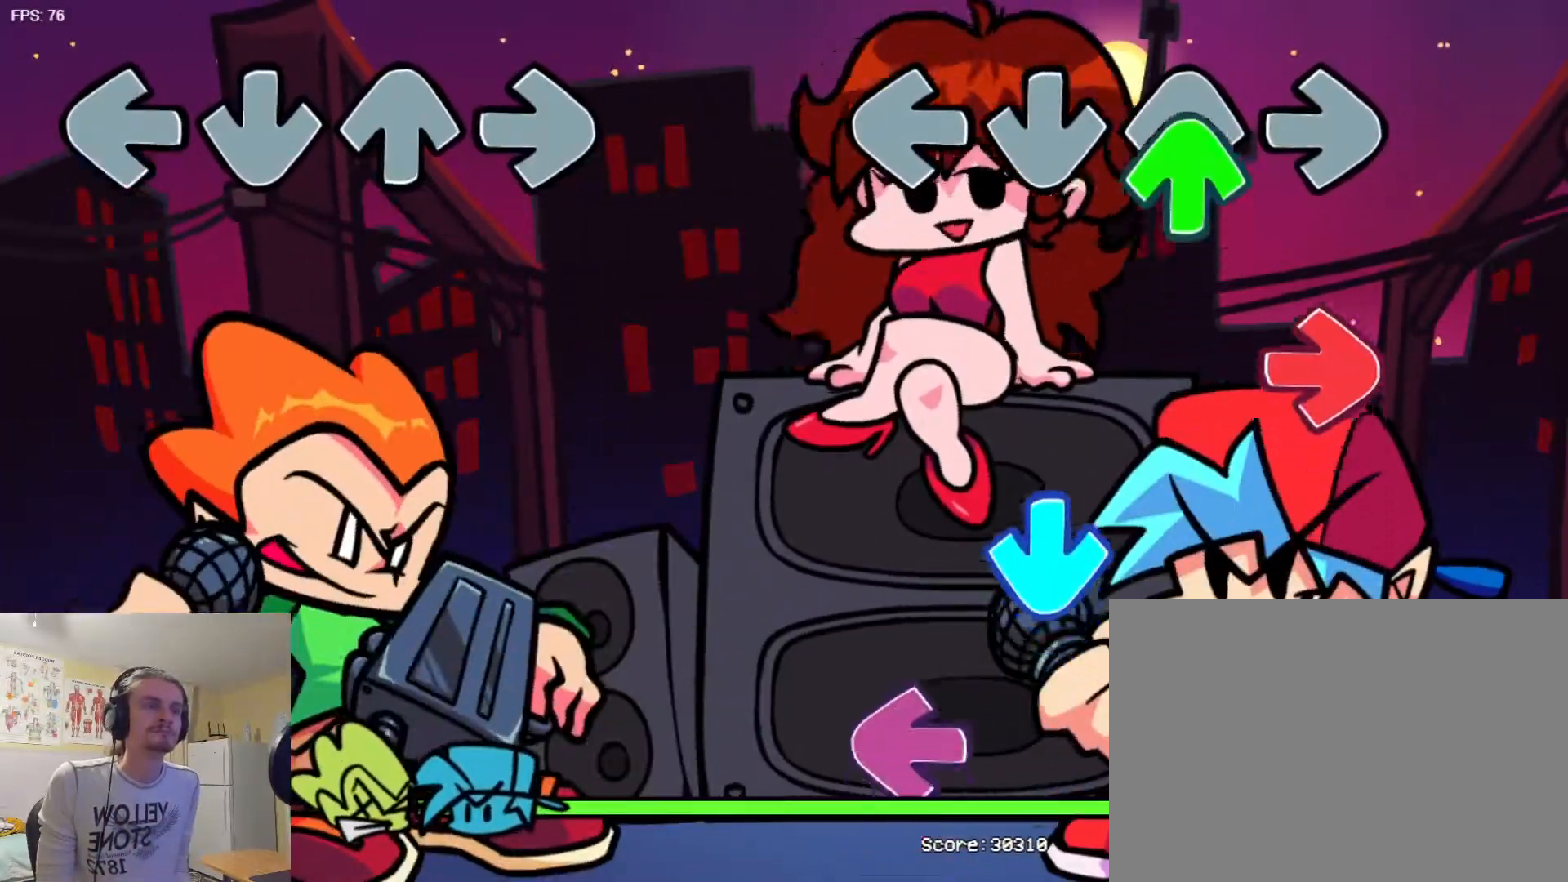
Gameplay with a controller (arcade stick); each line is a JSON object with the inputs held at the frame after it. "events" lists button and stick changes between this image and that frame as [ms after this image, input, new state], when the widget could be followed in between. Not read: L3 R3.
{"buttons": [], "events": [[16, "R1", "down"], [117, "R1", "up"], [167, "L1", "down"], [283, "L1", "up"], [350, "TRIANGLE", "down"], [417, "TRIANGLE", "up"]]}
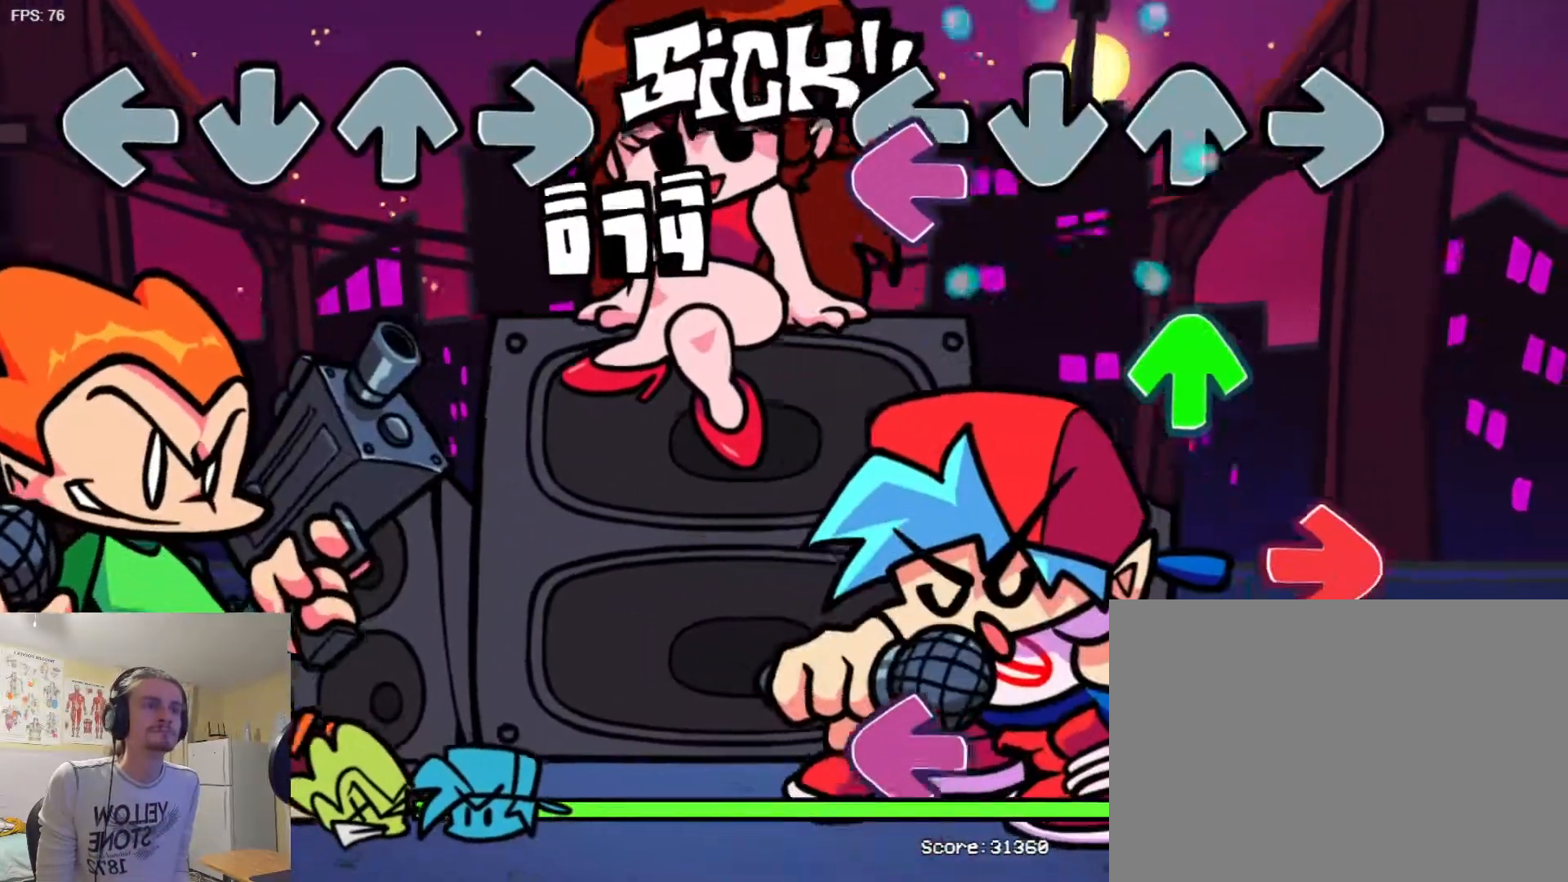
{"buttons": [], "events": [[34, "SQUARE", "down"], [117, "SQUARE", "up"], [200, "R1", "down"], [284, "R1", "up"], [334, "L1", "down"], [434, "L1", "up"]]}
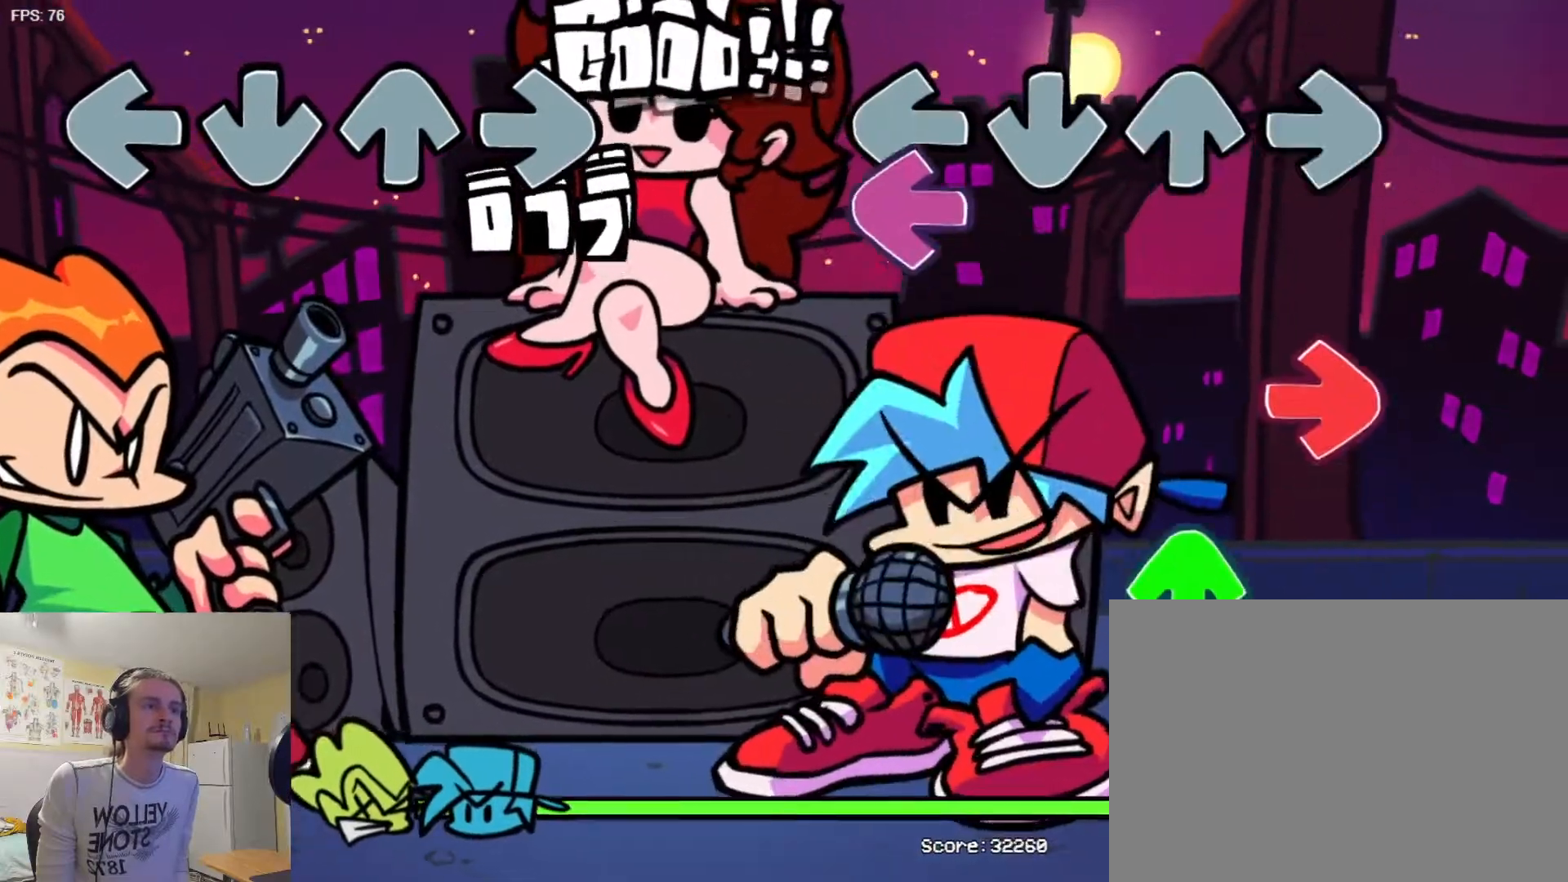
{"buttons": [], "events": [[16, "SQUARE", "down"], [100, "SQUARE", "up"], [167, "L1", "down"], [267, "L1", "up"], [367, "R1", "down"], [450, "R1", "up"]]}
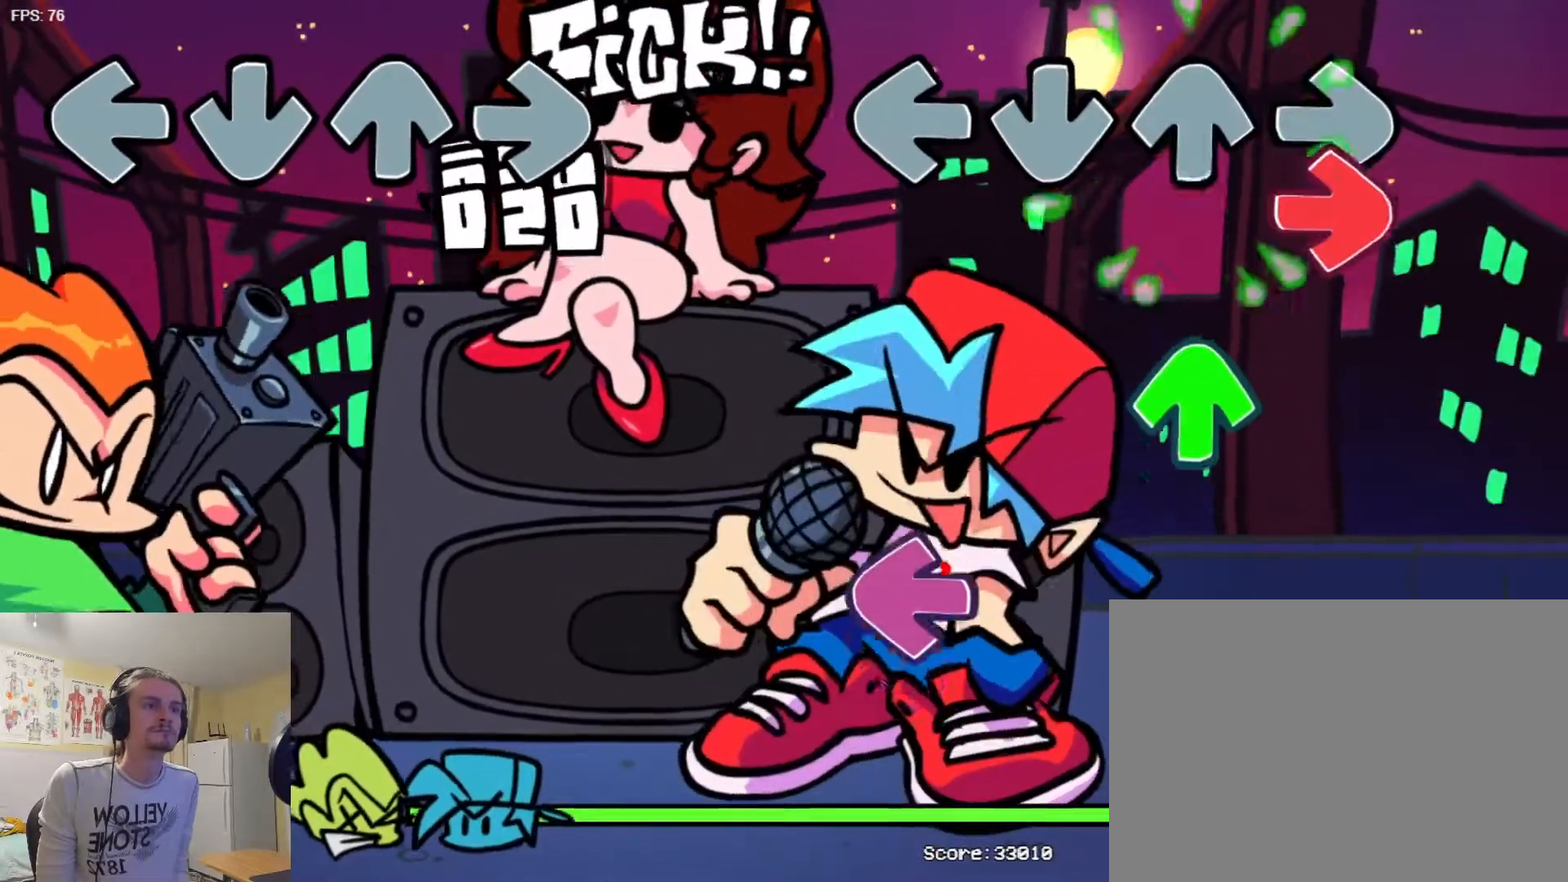
{"buttons": ["SQUARE"], "events": [[17, "L1", "down"], [100, "L1", "up"], [184, "R1", "down"], [267, "R1", "up"], [401, "SQUARE", "down"]]}
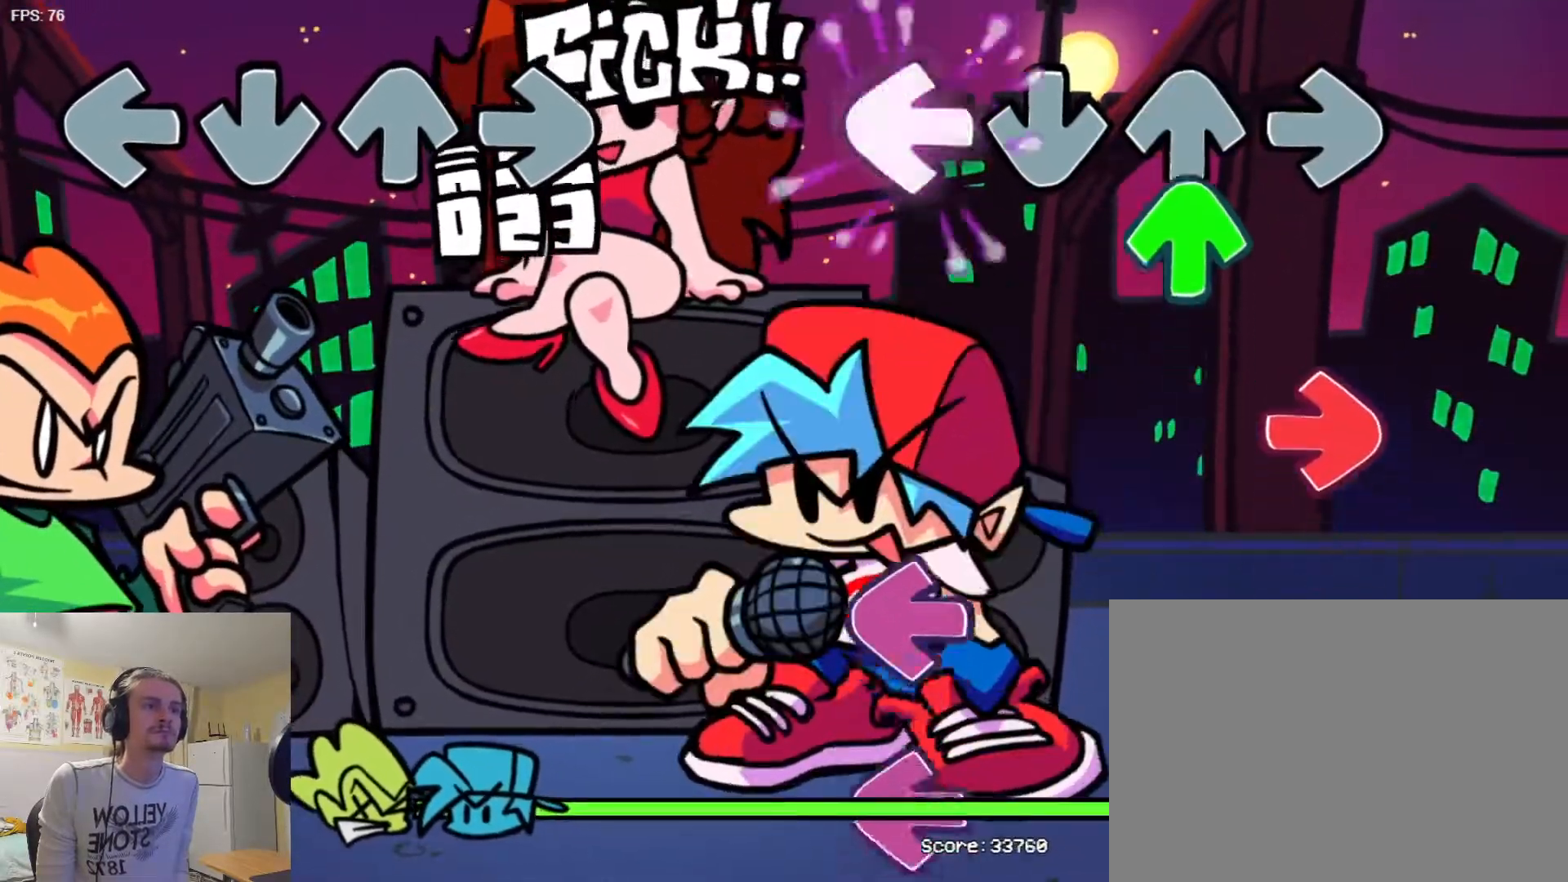
{"buttons": ["SQUARE"], "events": [[16, "SQUARE", "up"], [117, "R1", "down"], [217, "R1", "up"], [267, "L1", "down"], [367, "L1", "up"], [434, "SQUARE", "down"]]}
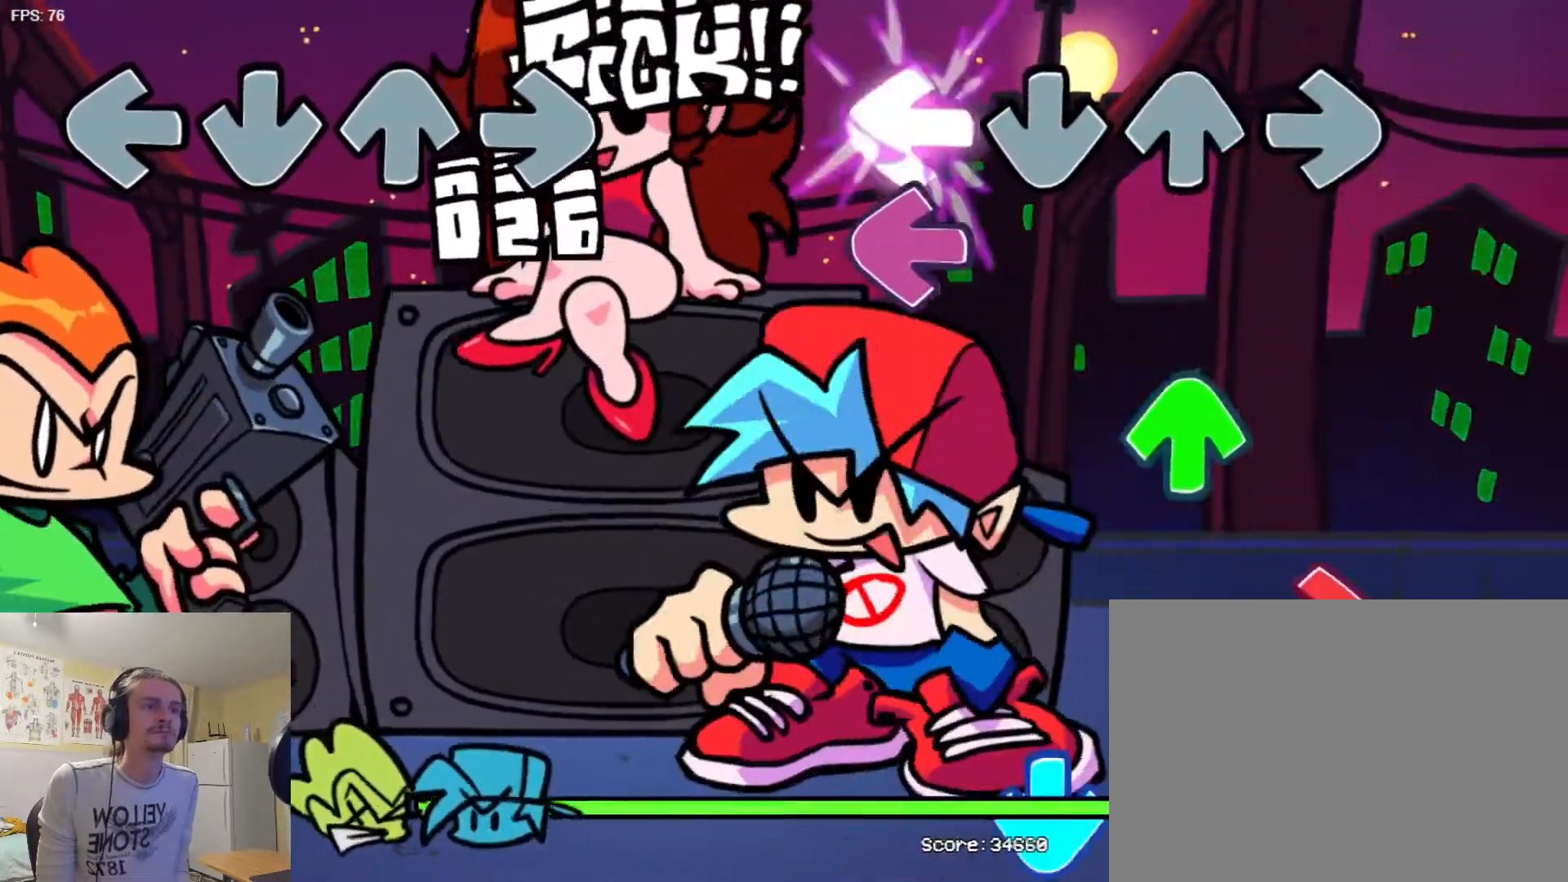
{"buttons": ["L1"], "events": [[17, "SQUARE", "up"], [117, "SQUARE", "down"], [200, "SQUARE", "up"], [267, "R1", "down"], [367, "R1", "up"], [434, "L1", "down"]]}
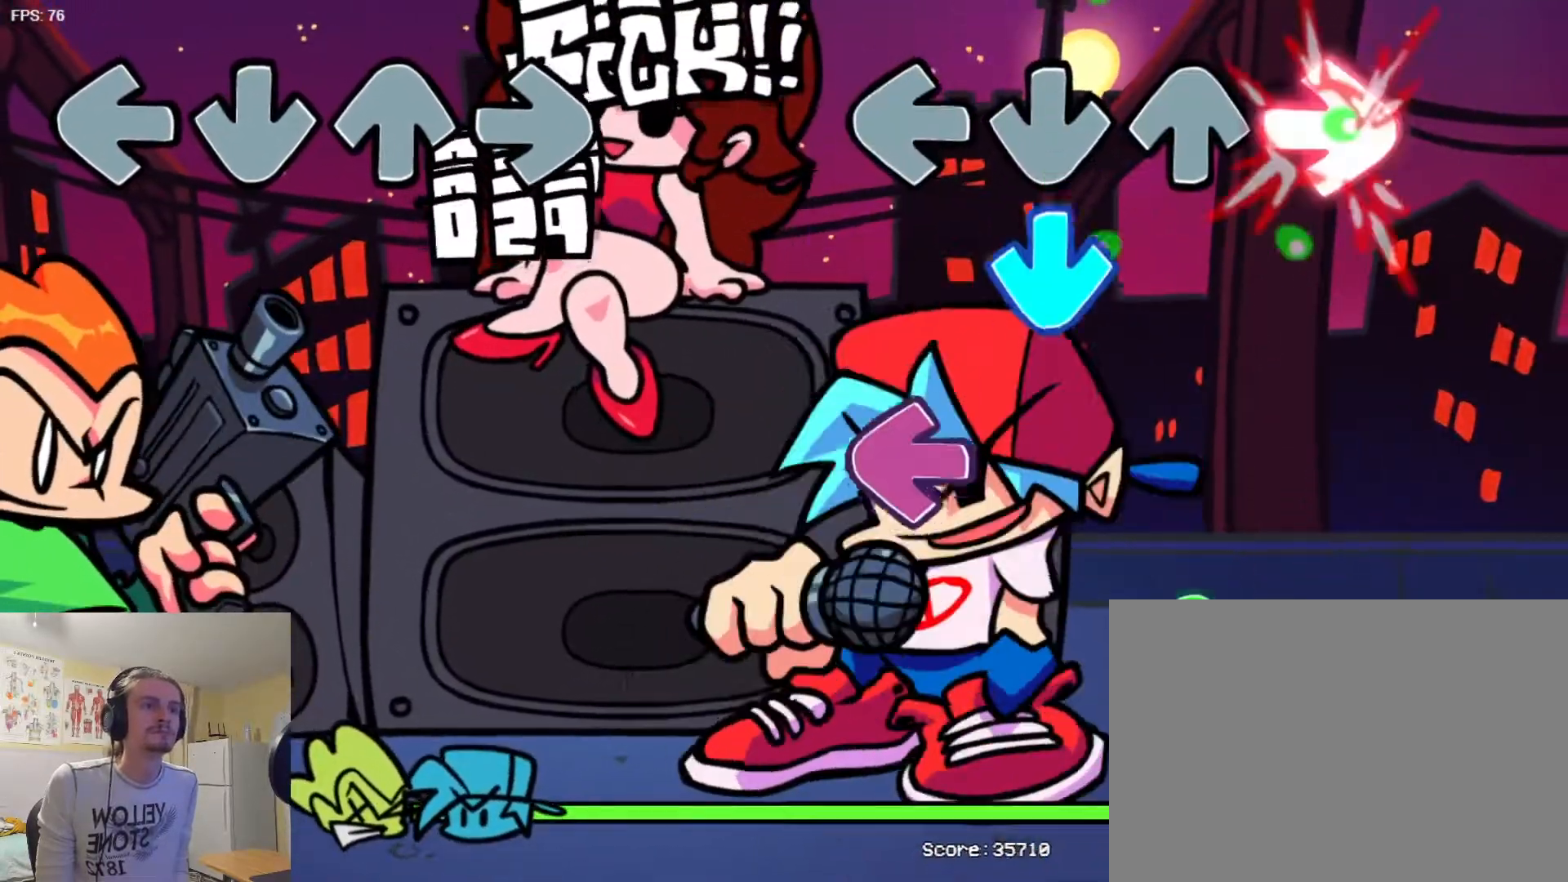
{"buttons": ["R1"], "events": [[50, "L1", "up"], [100, "TRIANGLE", "down"], [183, "TRIANGLE", "up"], [250, "SQUARE", "down"], [367, "SQUARE", "up"], [434, "R1", "down"]]}
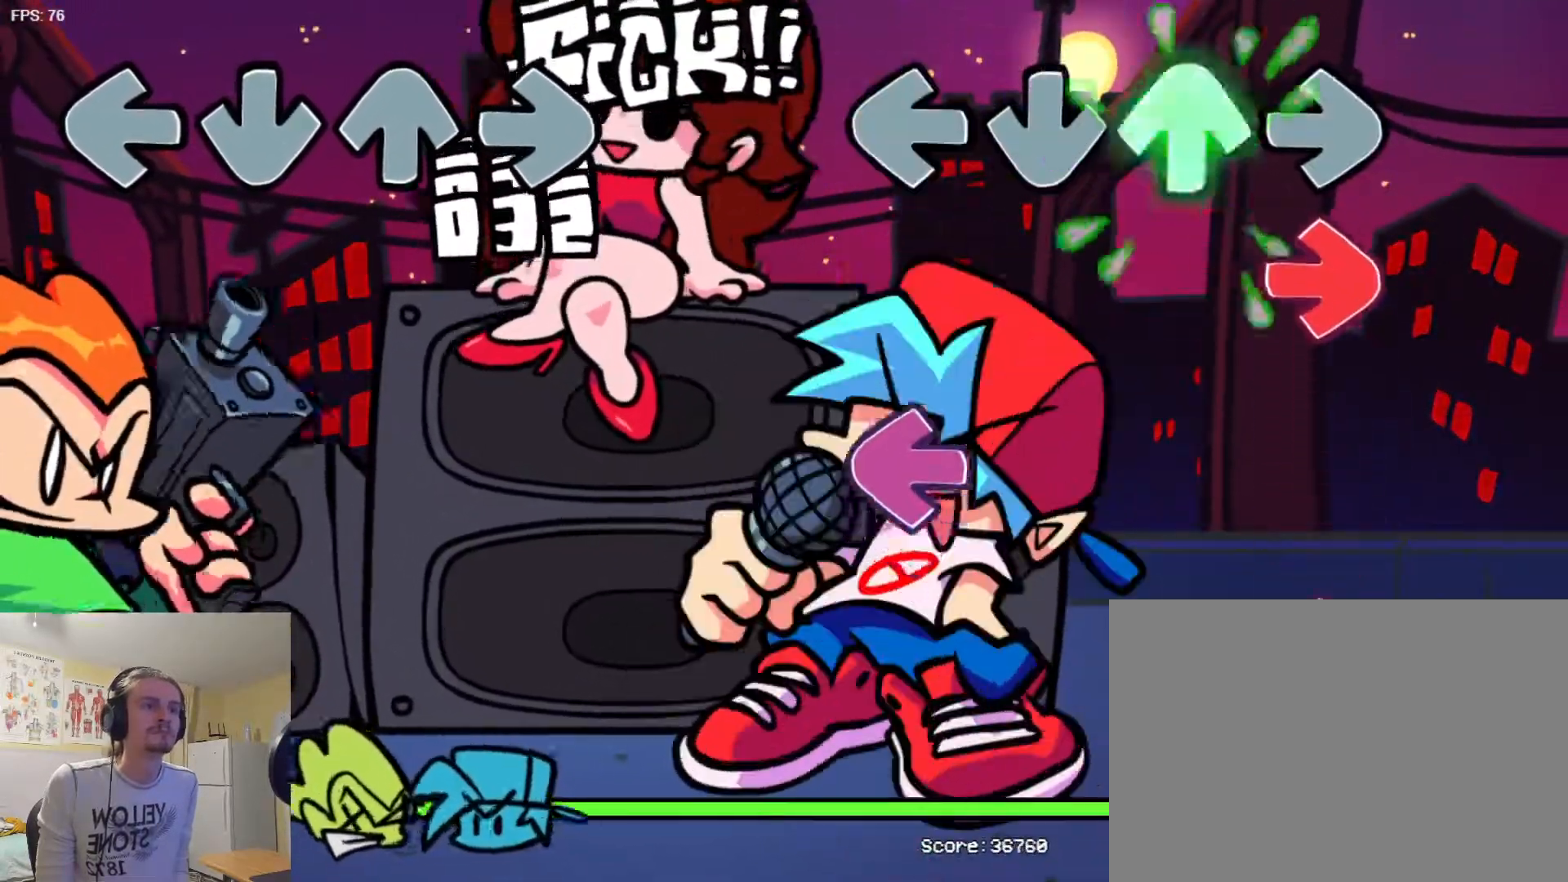
{"buttons": ["L1"], "events": [[34, "R1", "up"], [117, "L1", "down"], [234, "L1", "up"], [301, "SQUARE", "down"], [434, "SQUARE", "up"], [467, "L1", "down"]]}
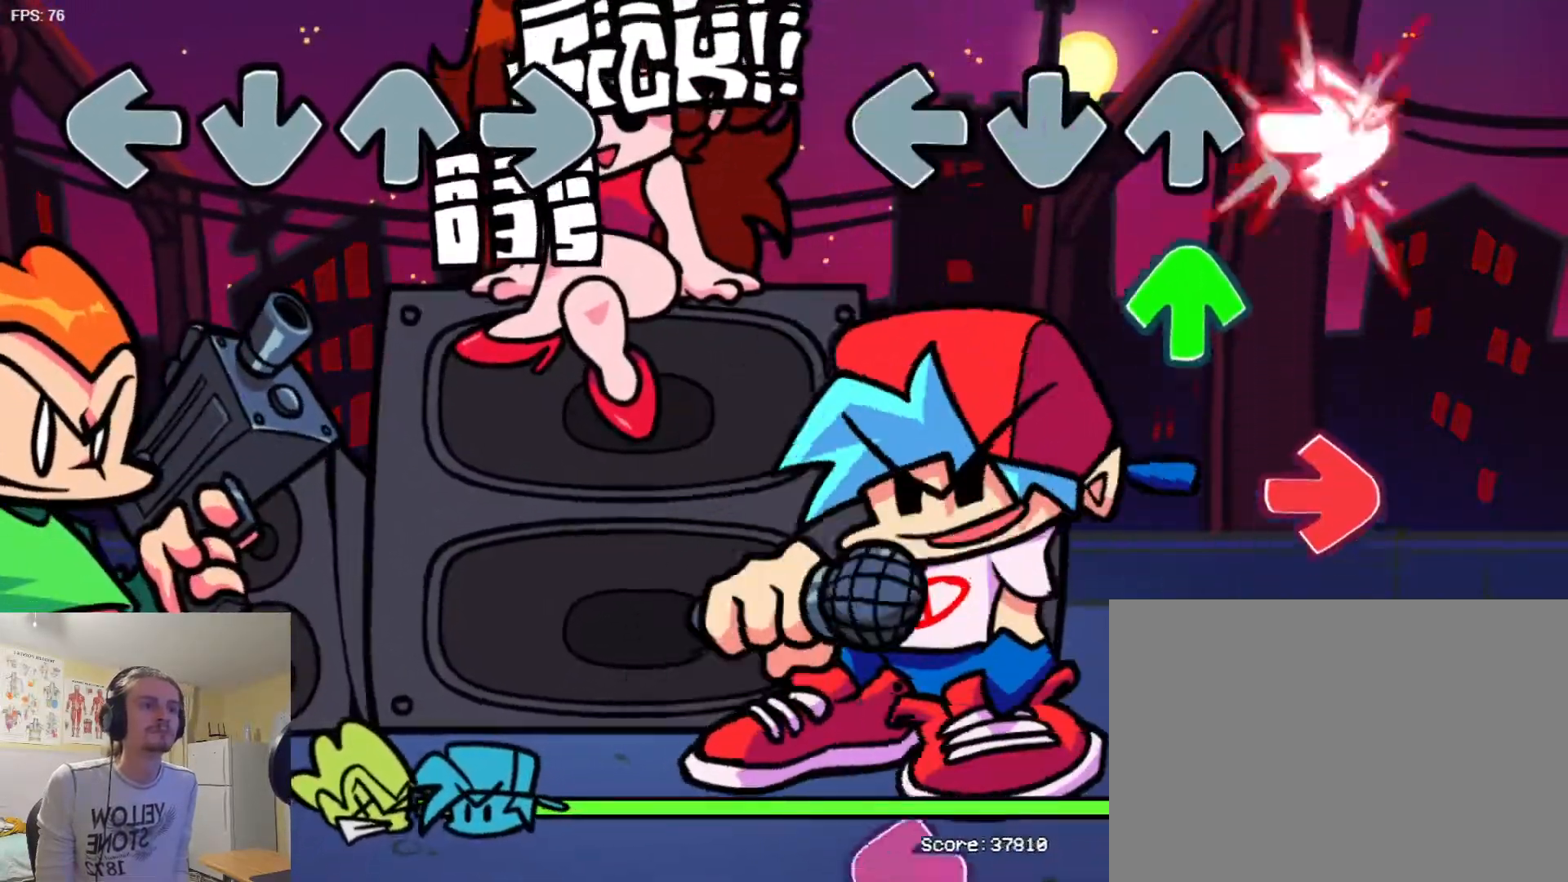
{"buttons": [], "events": [[83, "L1", "up"], [200, "R1", "down"], [267, "R1", "up"], [350, "L1", "down"], [450, "L1", "up"]]}
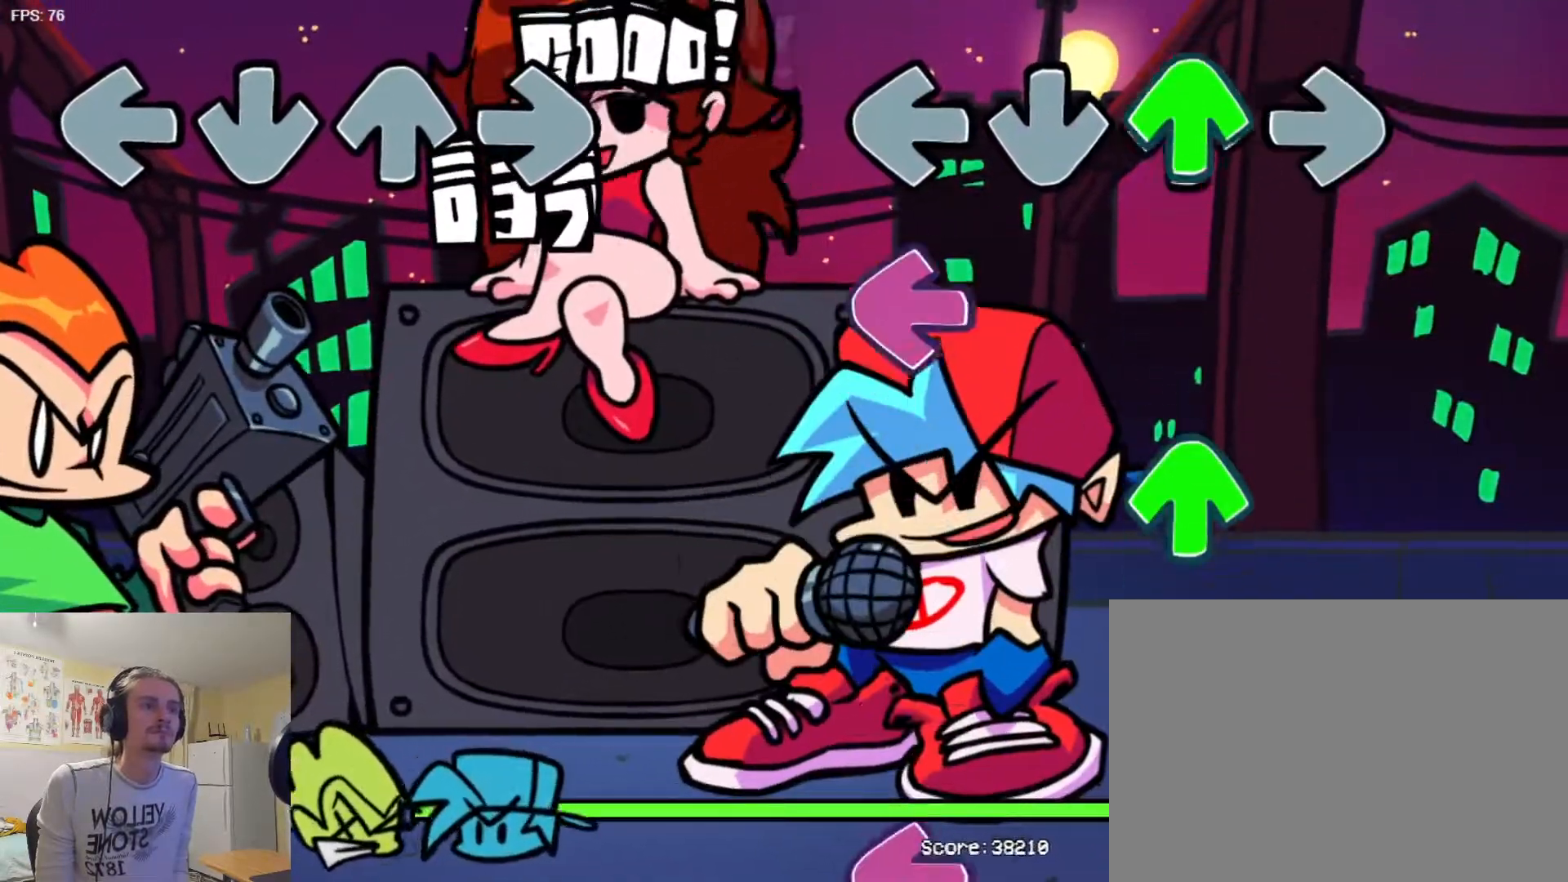
{"buttons": ["L1"], "events": [[50, "R1", "down"], [134, "R1", "up"], [217, "SQUARE", "down"], [334, "SQUARE", "up"], [367, "R1", "down"], [451, "R1", "up"], [501, "L1", "down"]]}
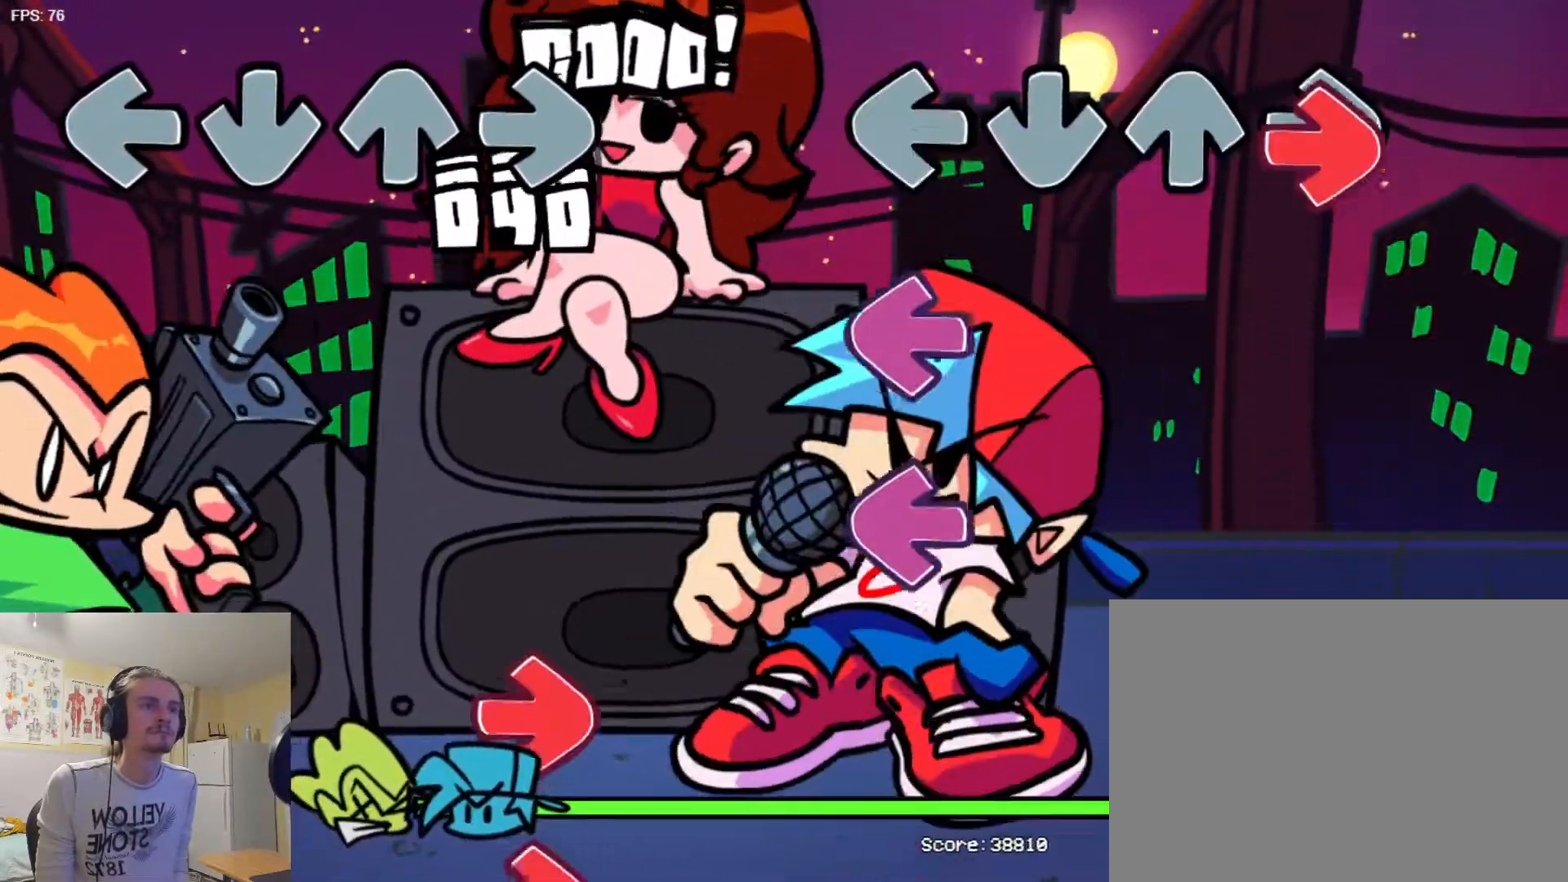
{"buttons": [], "events": [[100, "L1", "up"], [133, "SQUARE", "down"], [233, "SQUARE", "up"], [300, "SQUARE", "down"], [367, "SQUARE", "up"]]}
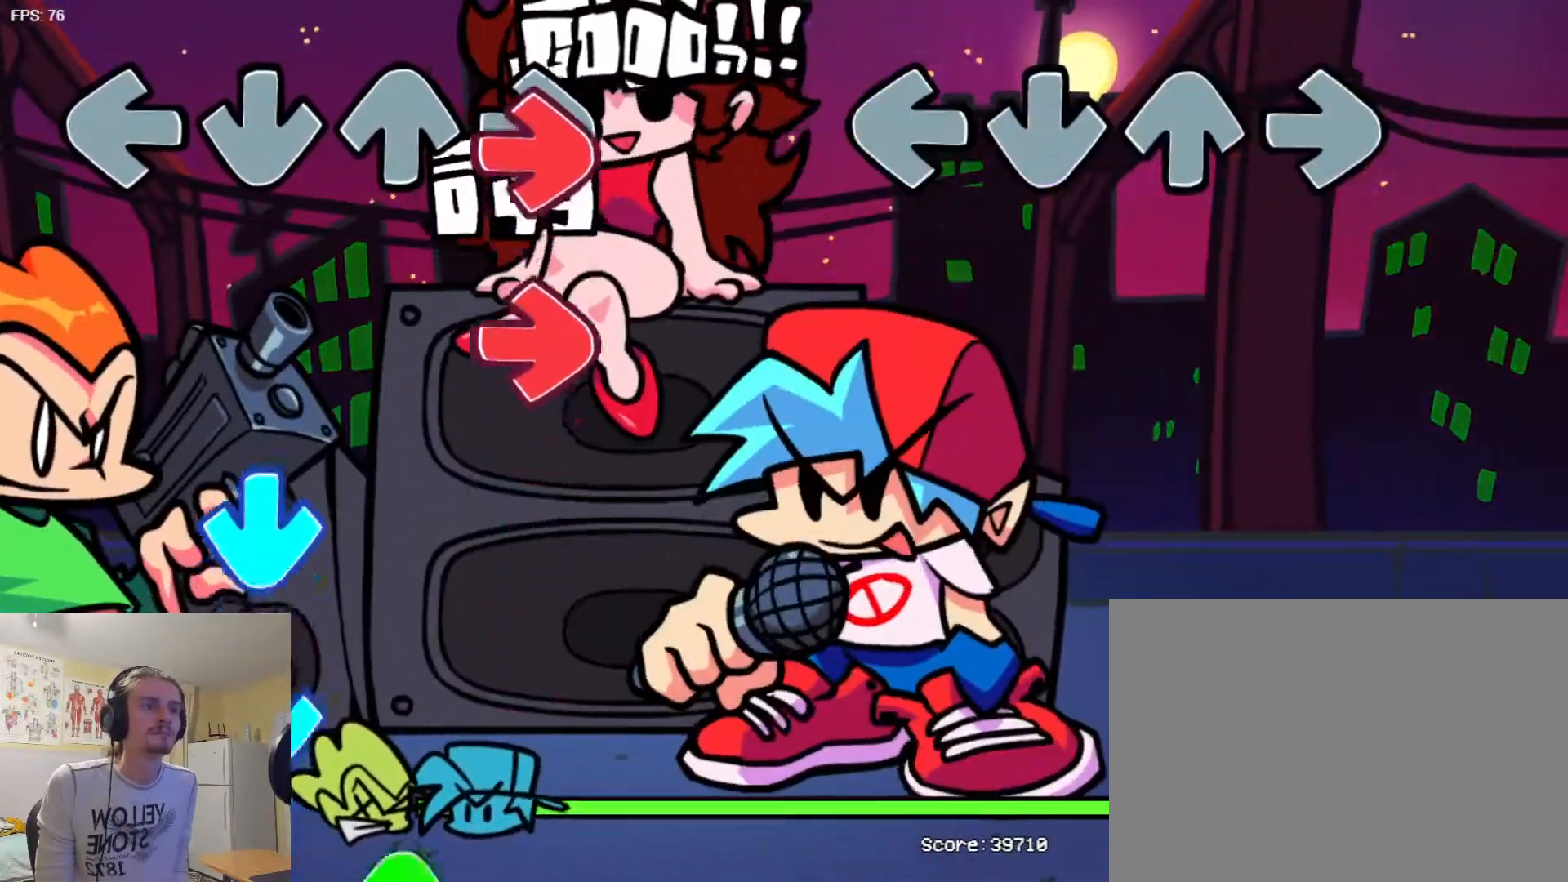
{"buttons": [], "events": []}
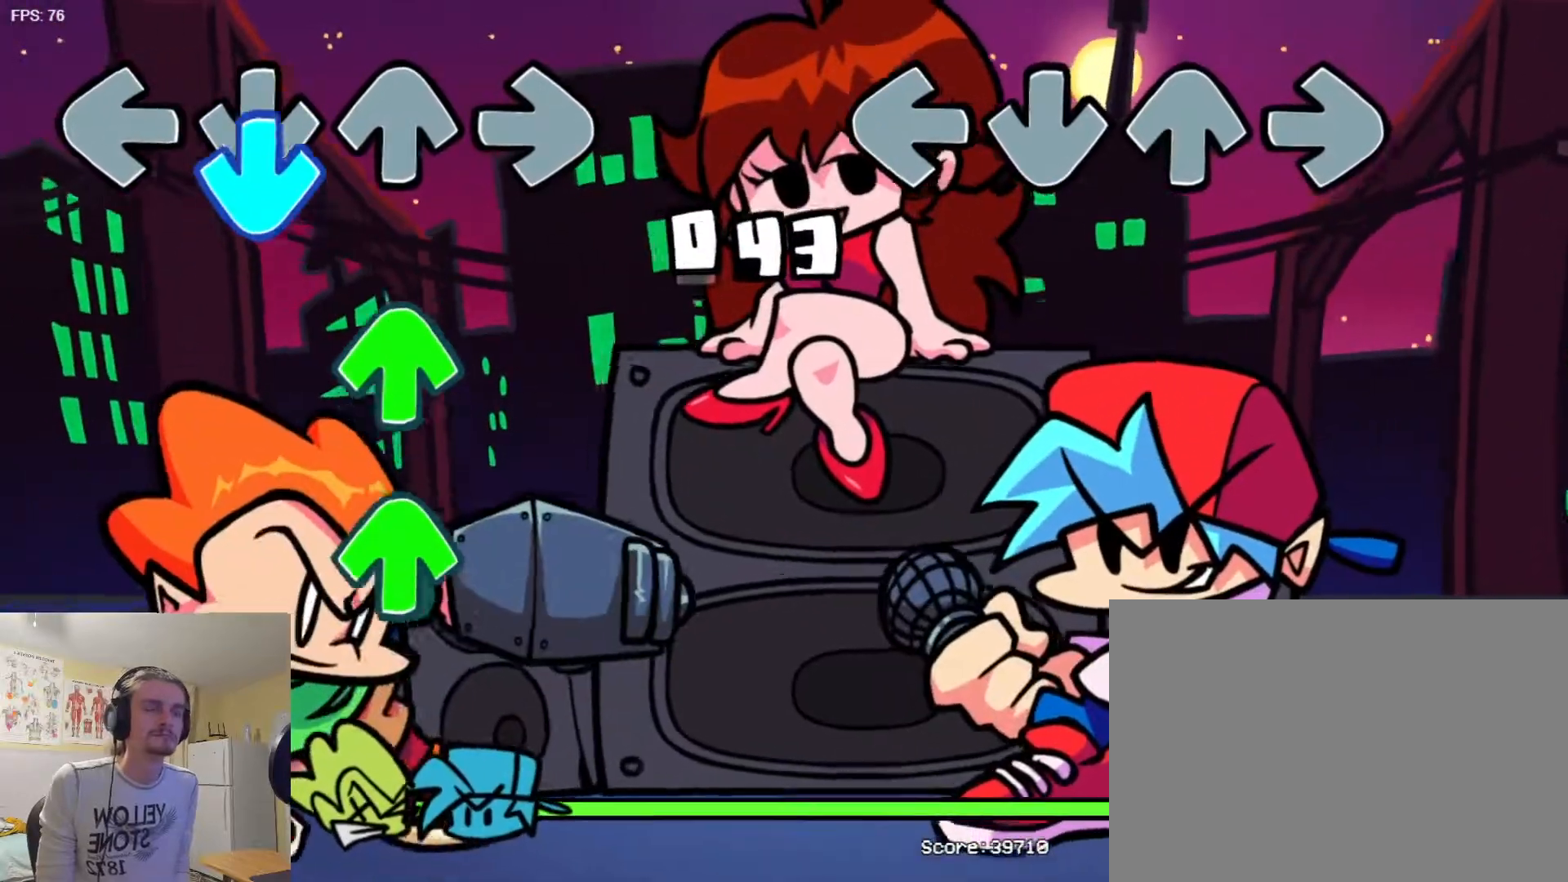
{"buttons": [], "events": [[300, "DPAD_DOWN", "down"], [350, "DPAD_DOWN", "up"]]}
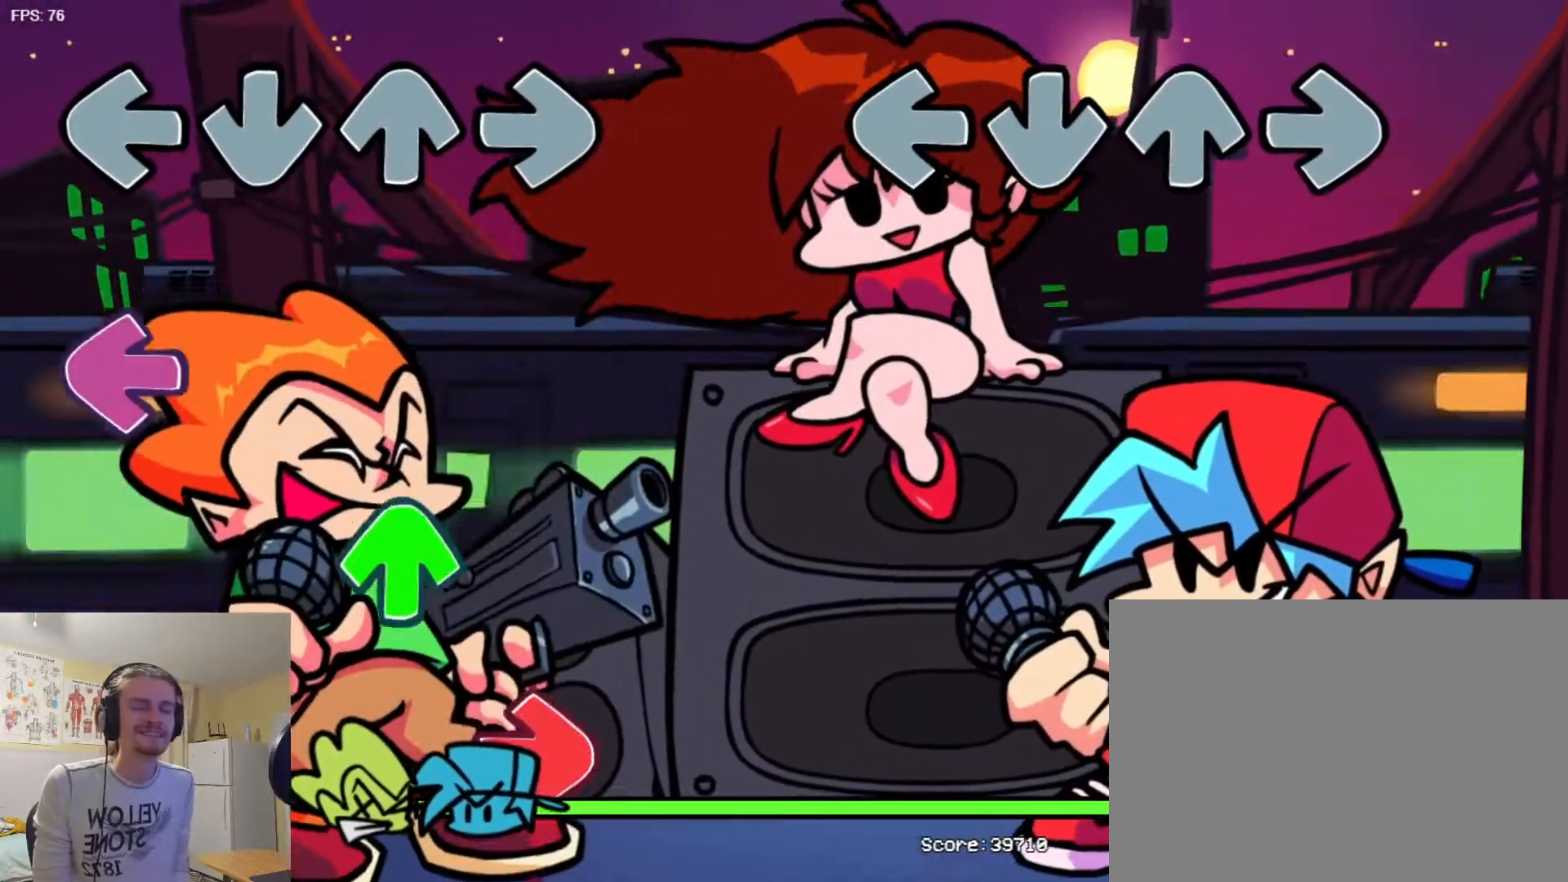
{"buttons": [], "events": []}
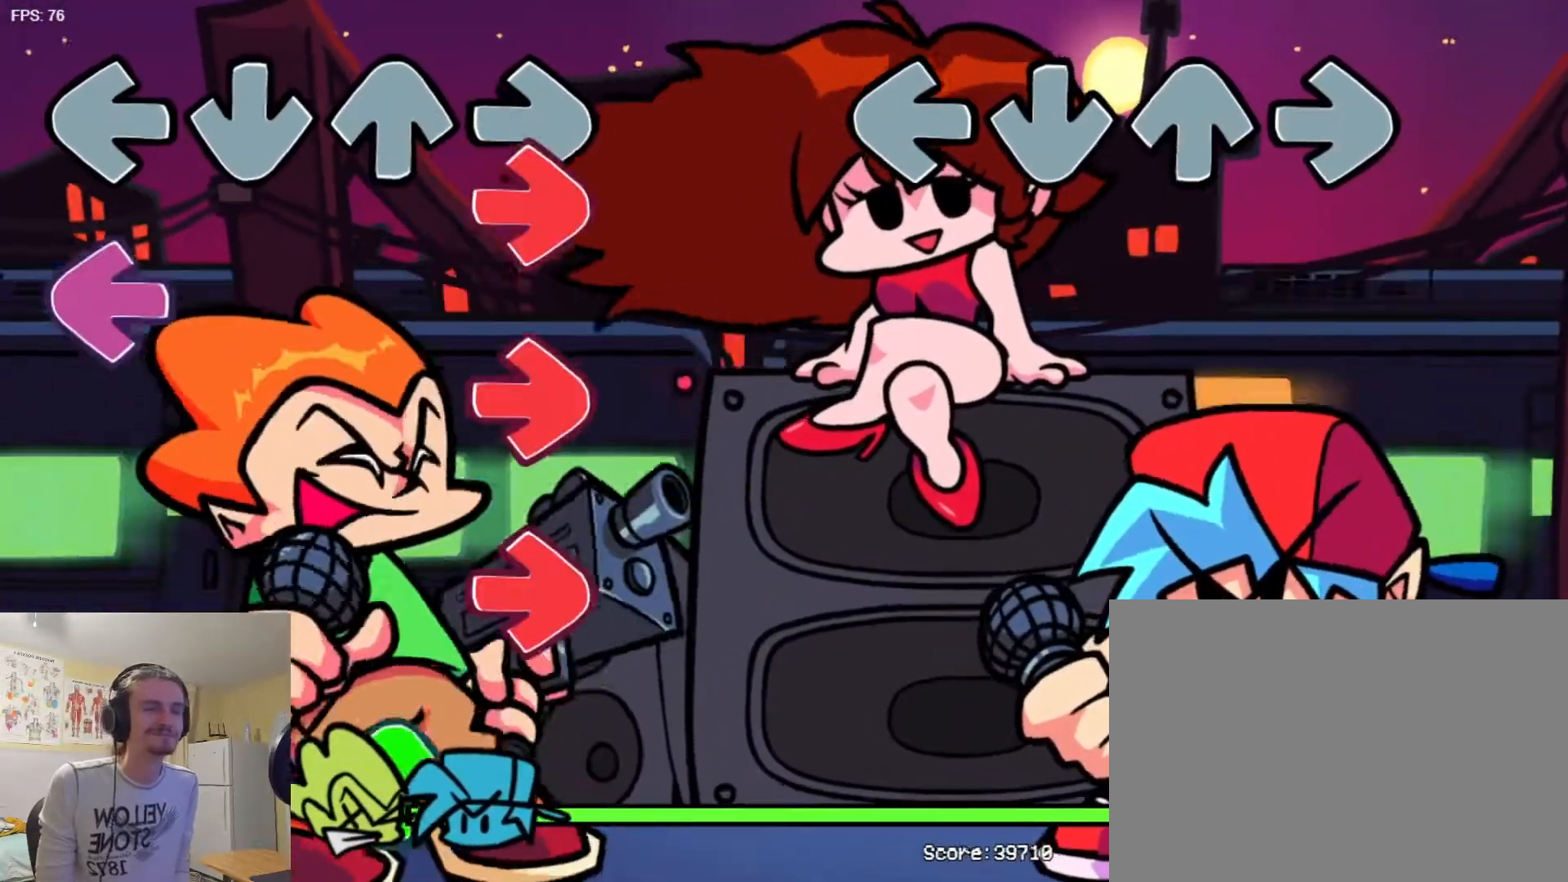
{"buttons": [], "events": []}
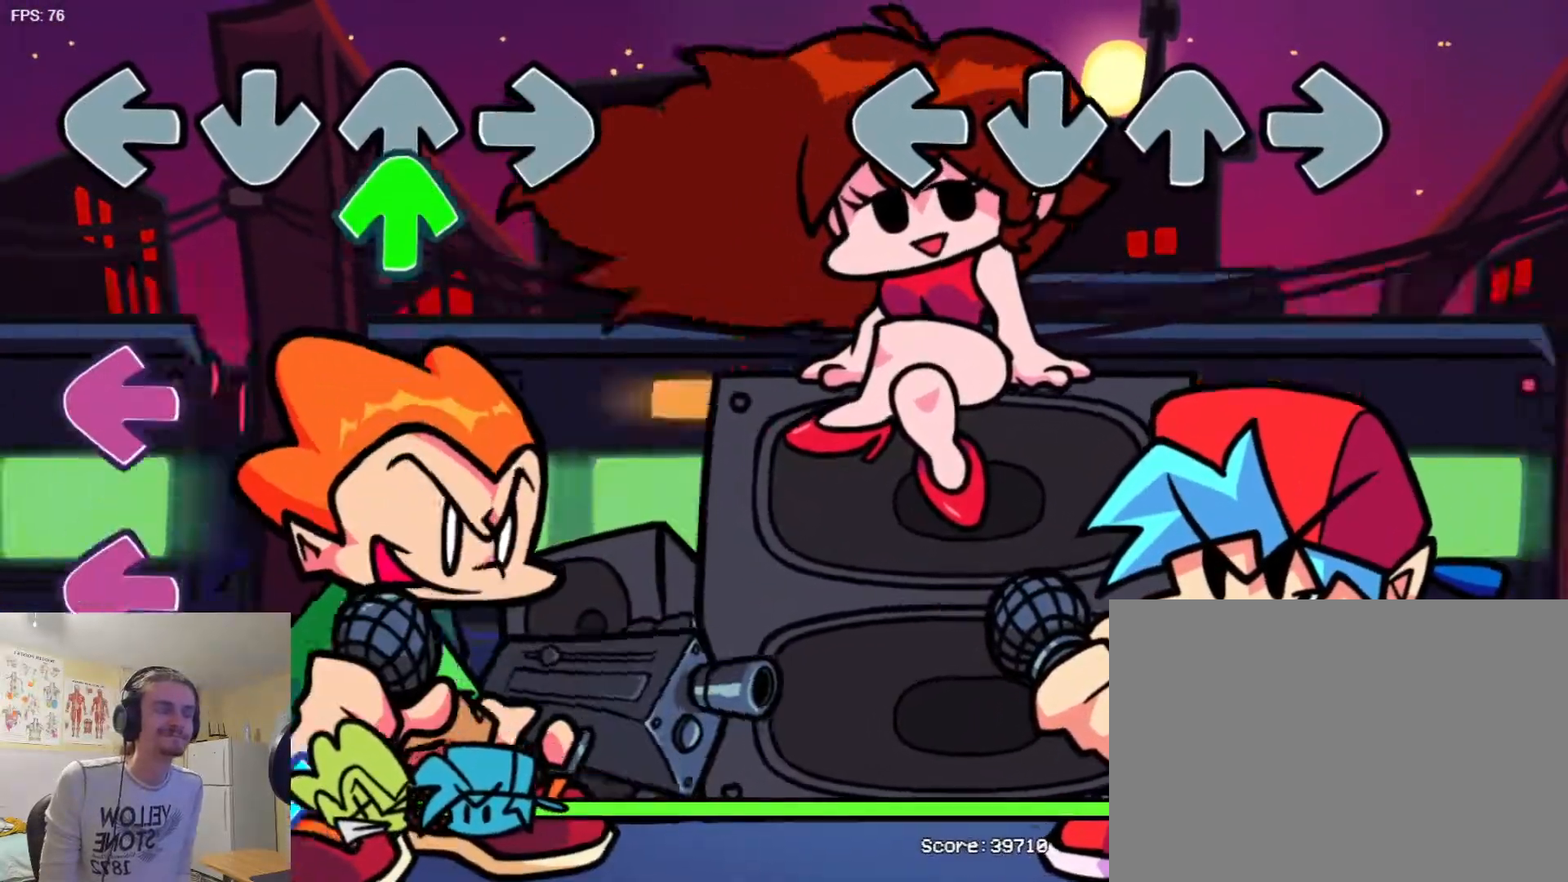
{"buttons": [], "events": []}
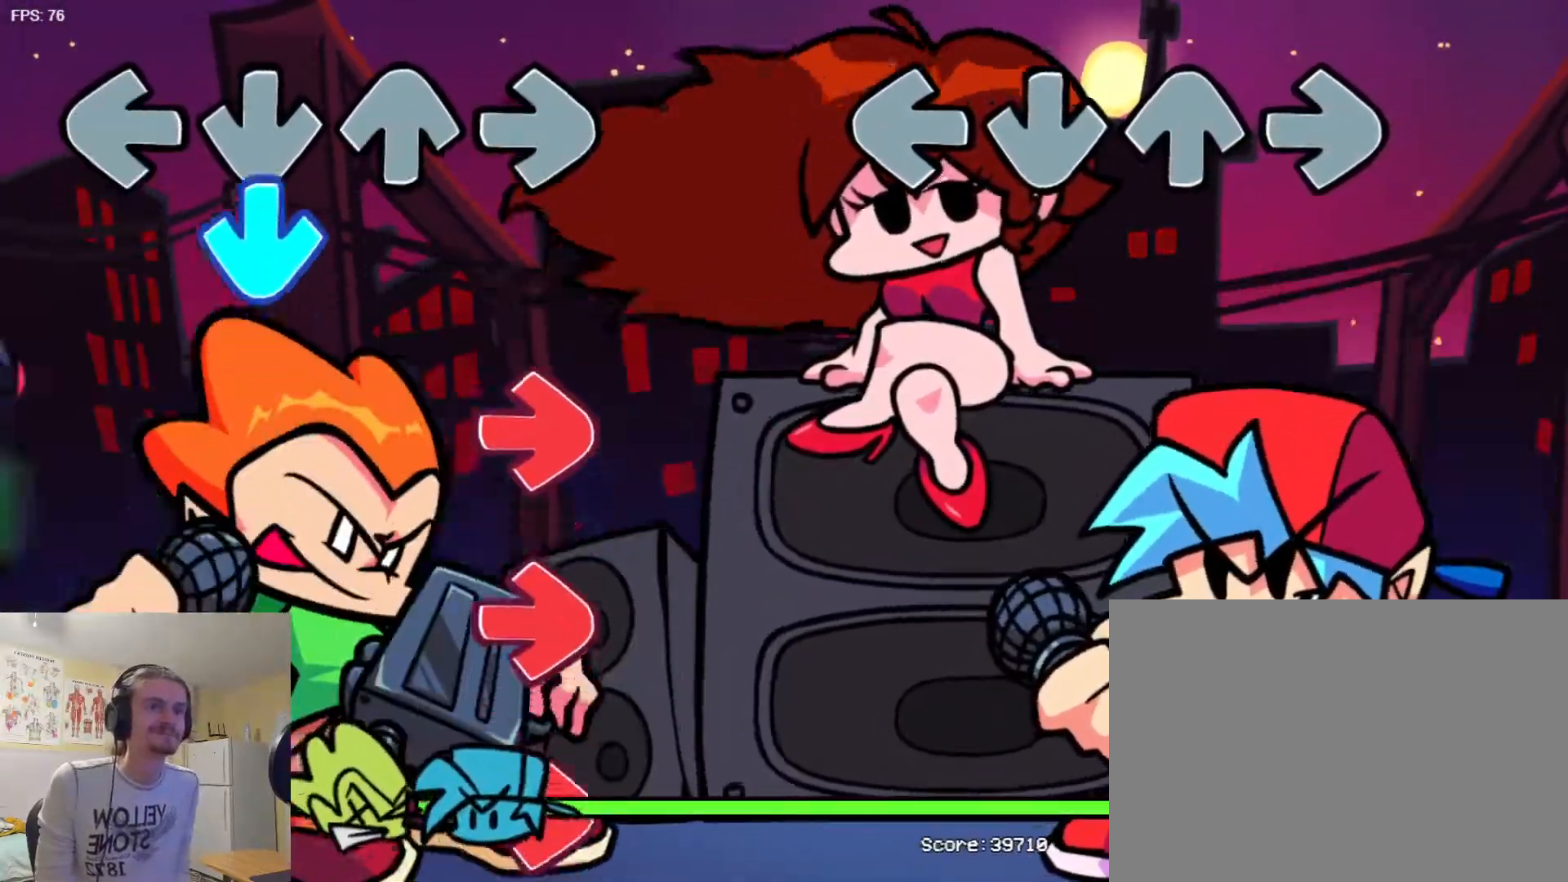
{"buttons": [], "events": []}